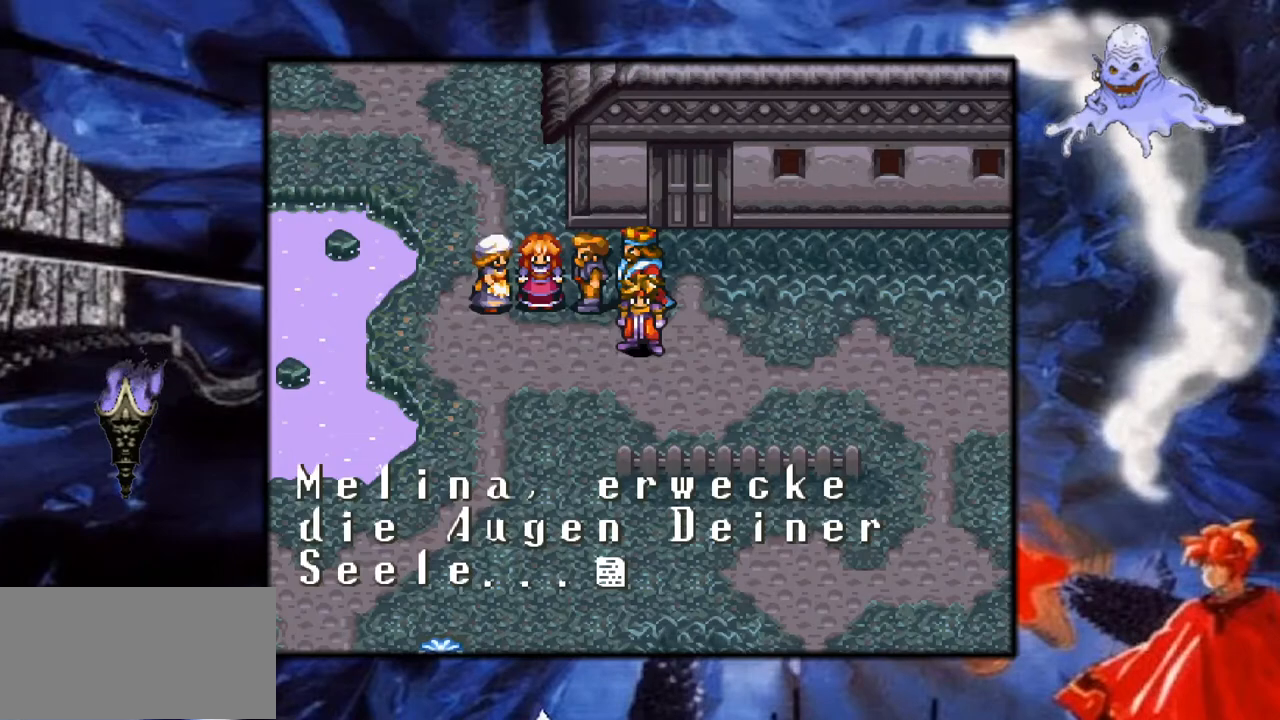
Gameplay with a controller (Nintendo layout); each line is a JSON object with the inputs held at the frame after it. "events" lists button and stick changes between this image and that frame as [ms after this image, input, new state], when the widget could be followed in between. Not read: L3 R1 R3.
{"buttons": ["A"], "events": [[267, "A", "down"]]}
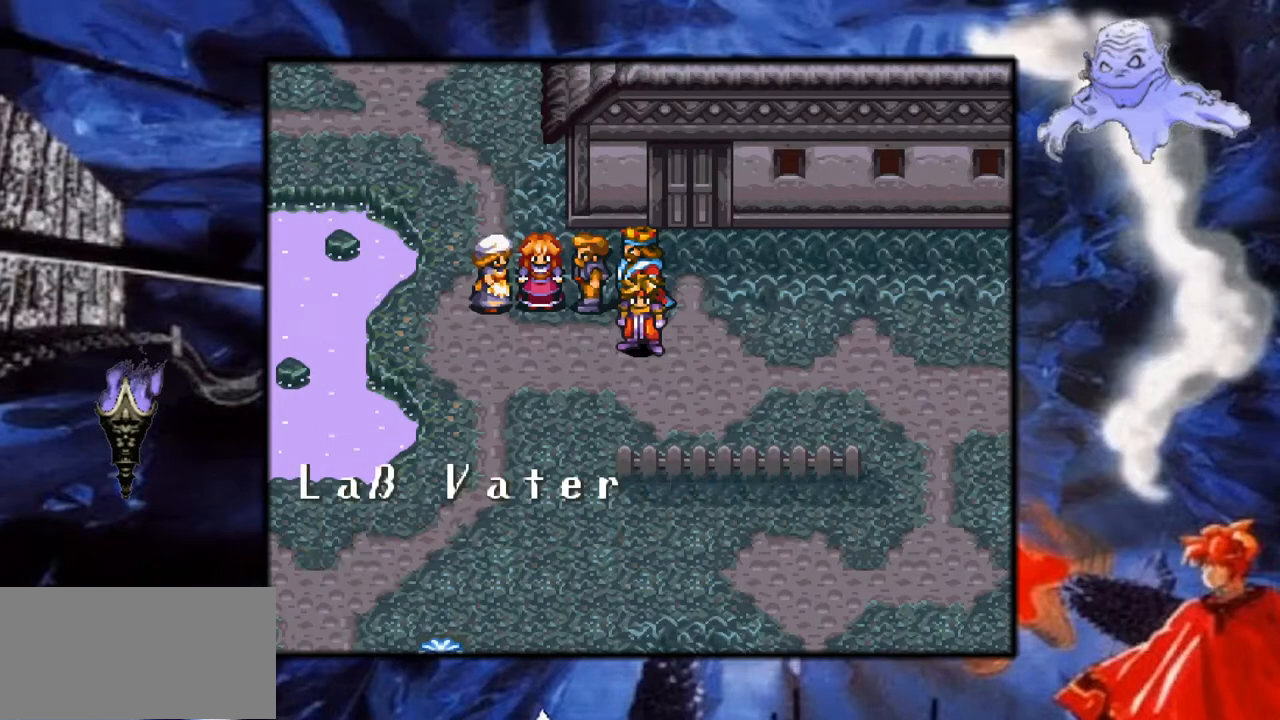
{"buttons": [], "events": [[17, "A", "up"]]}
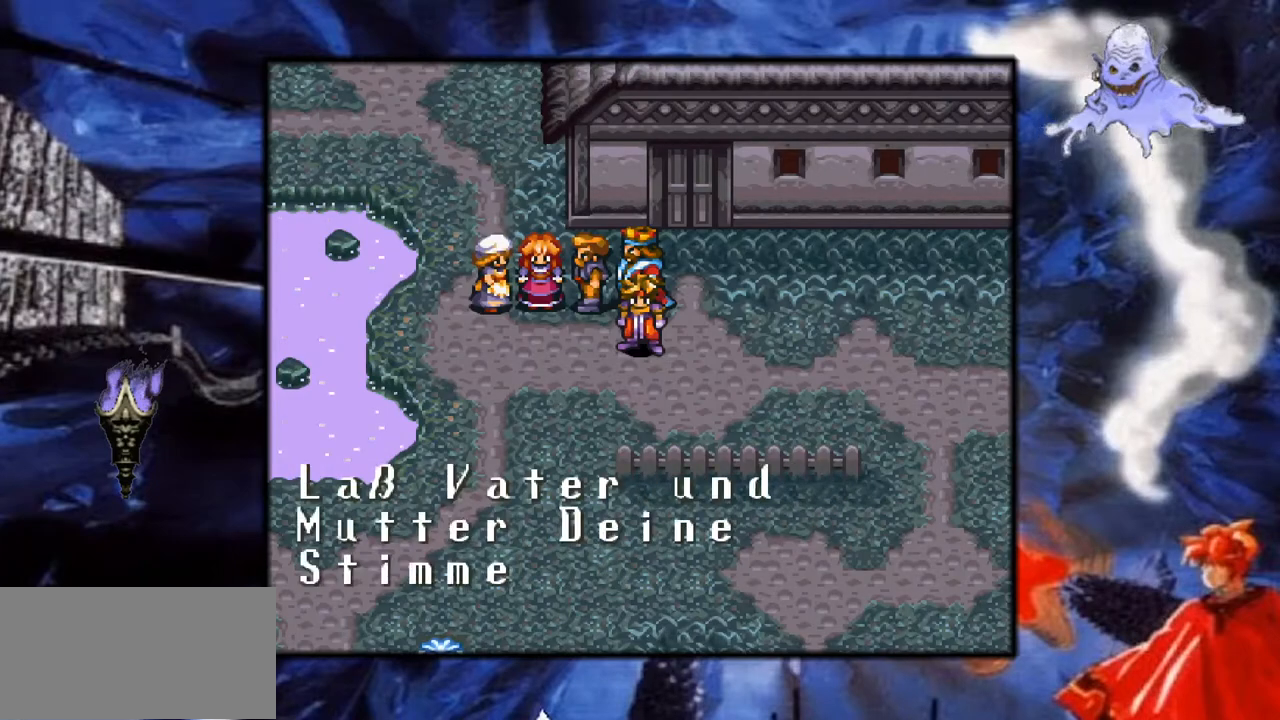
{"buttons": [], "events": []}
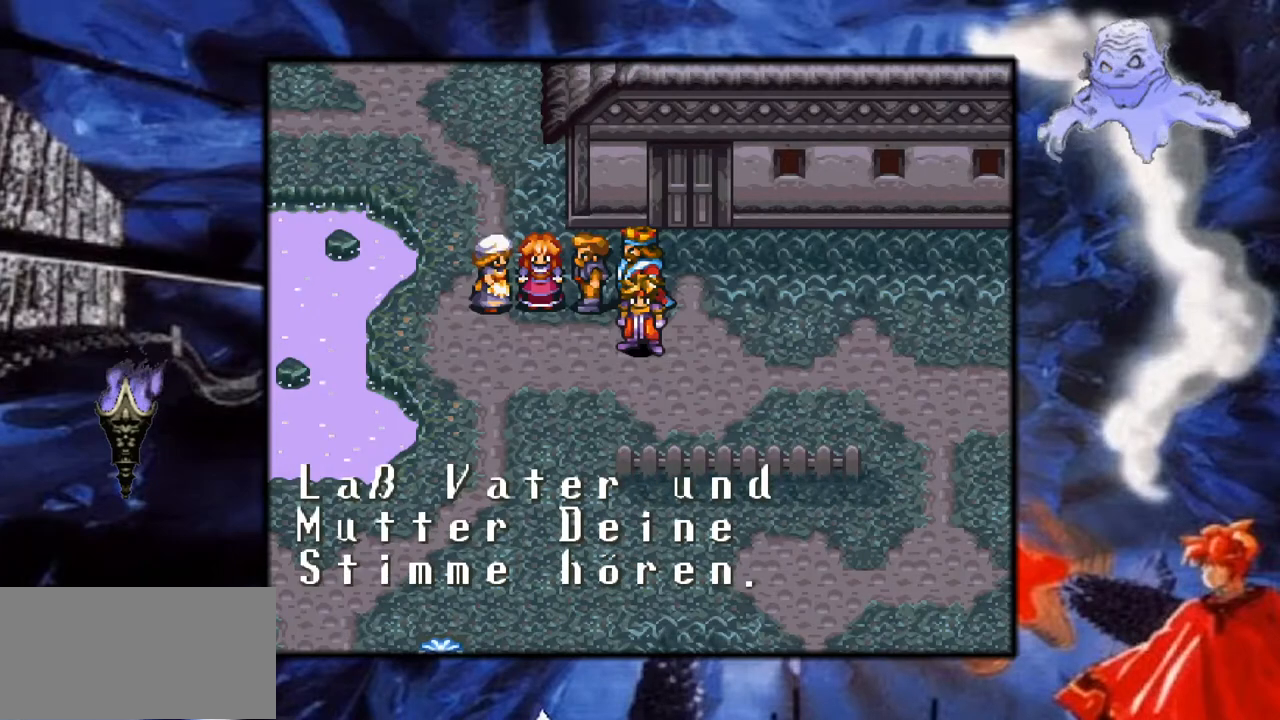
{"buttons": [], "events": []}
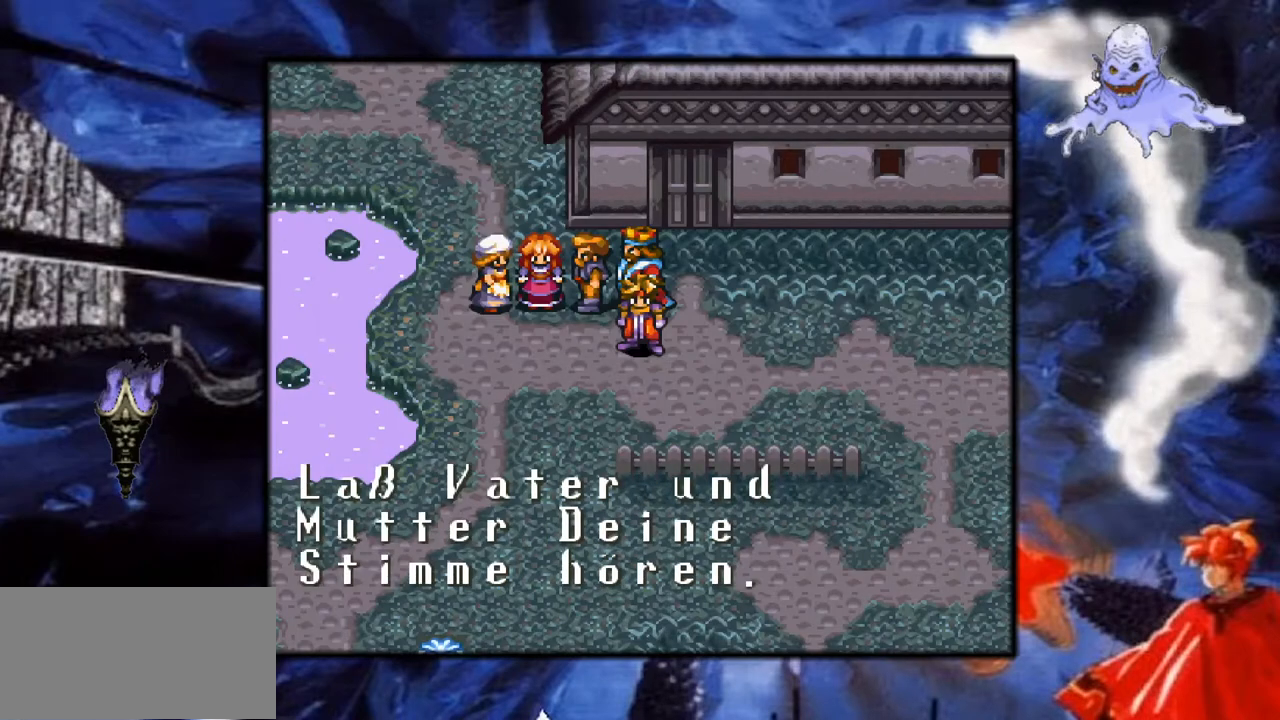
{"buttons": [], "events": []}
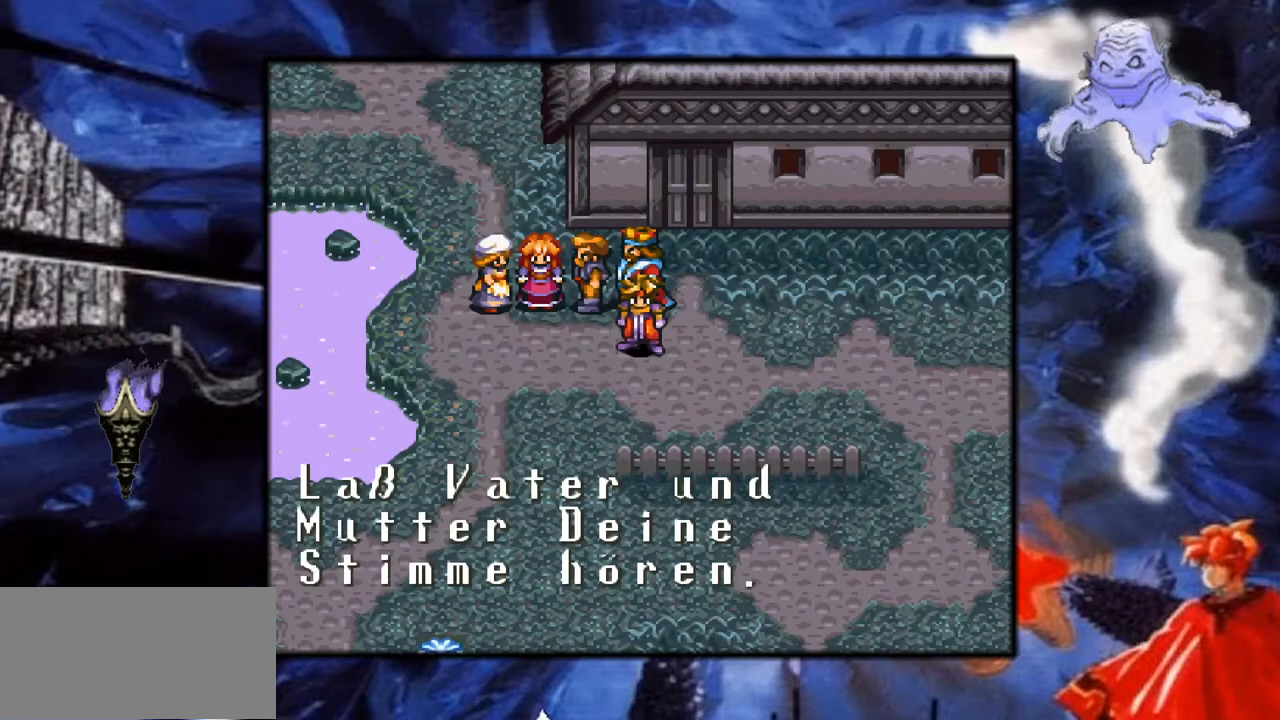
{"buttons": [], "events": []}
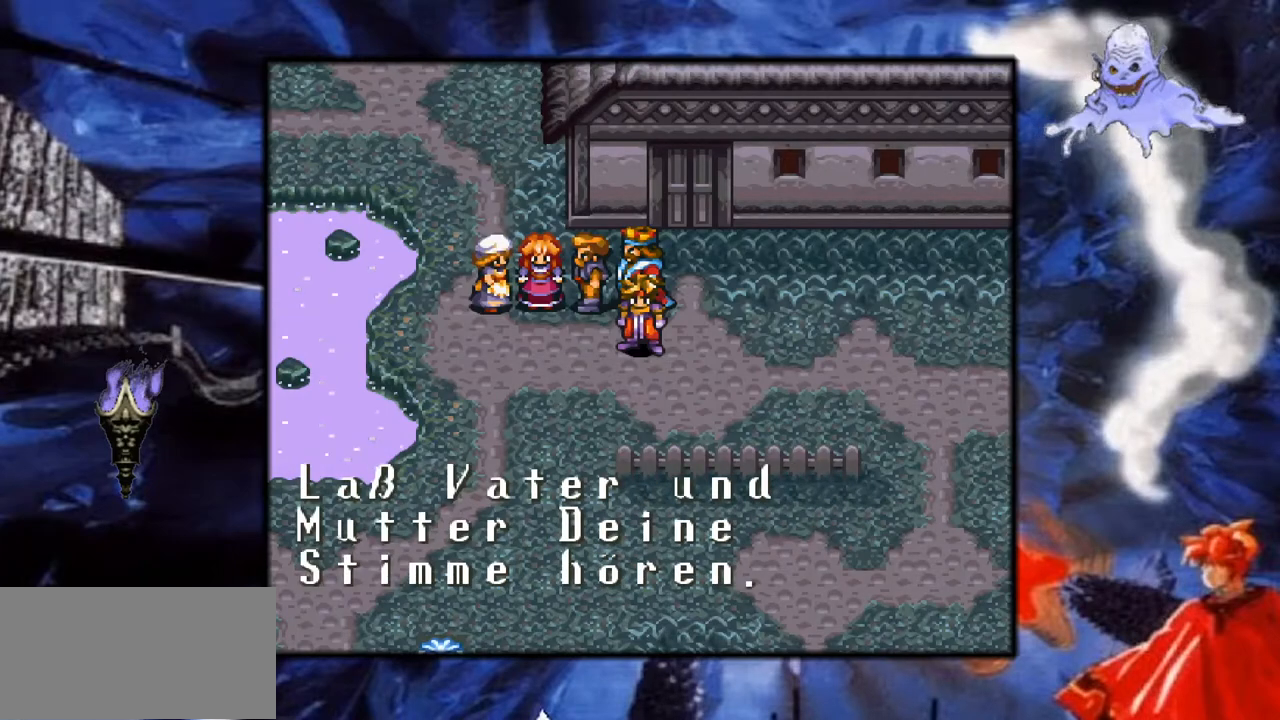
{"buttons": ["A"], "events": [[467, "A", "down"]]}
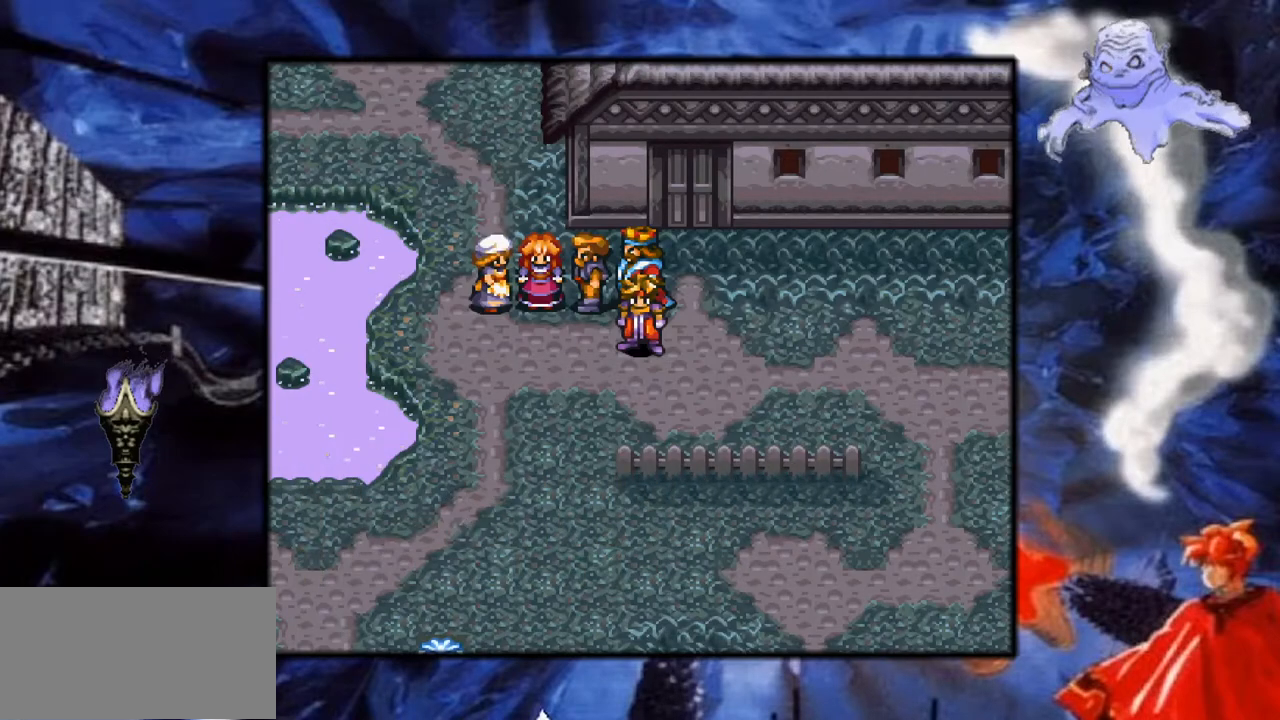
{"buttons": [], "events": [[250, "A", "up"]]}